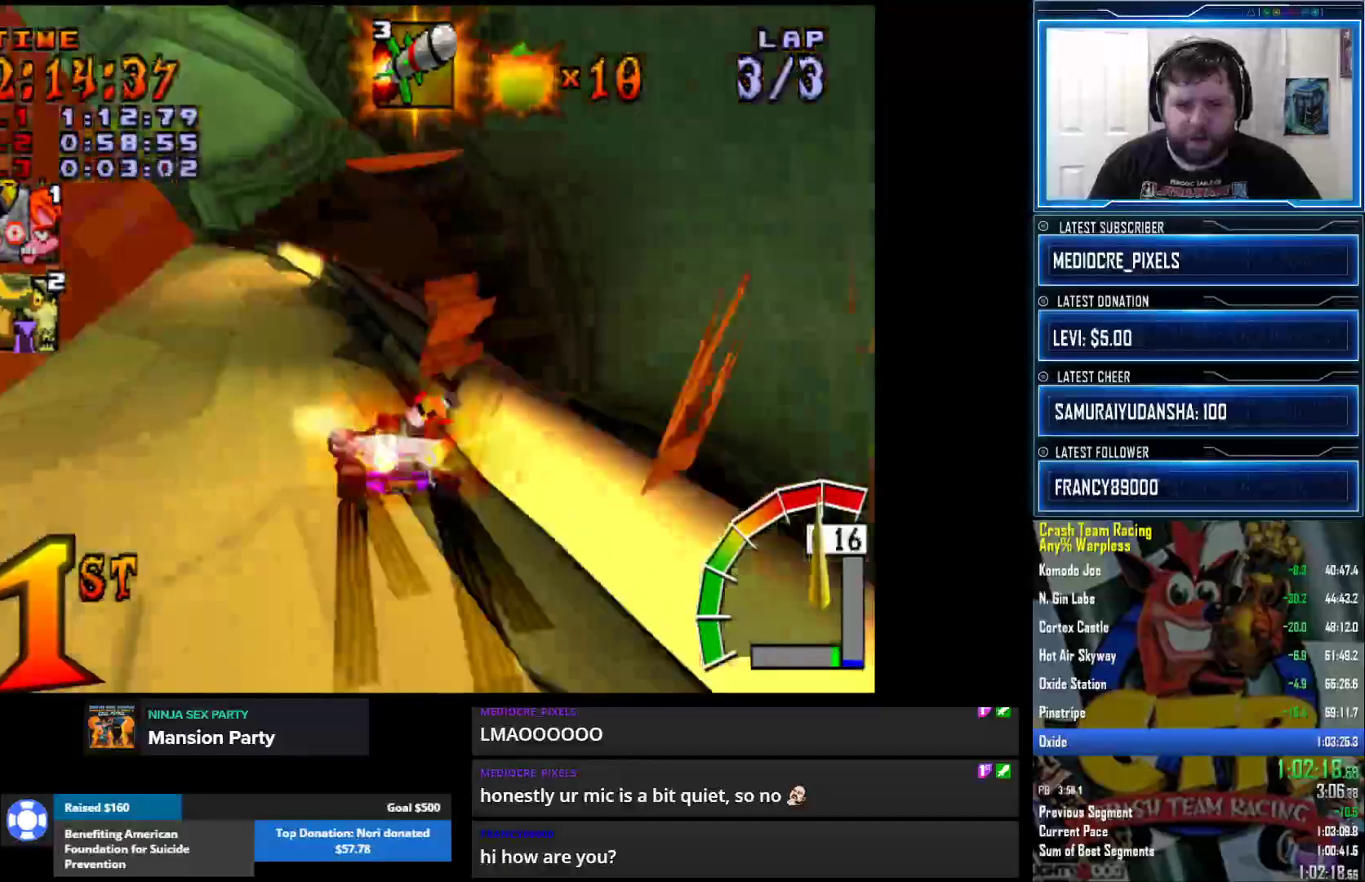
Gameplay with a controller (PlayStation layout); each line is a JSON object with the inputs held at the frame after it. "events" lists button and stick changes between this image and that frame as [ms after this image, input, new state], when the widget could be followed in between.
{"buttons": [], "left_stick": "center", "right_stick": "center", "events": [[333, "right_stick", "center"]]}
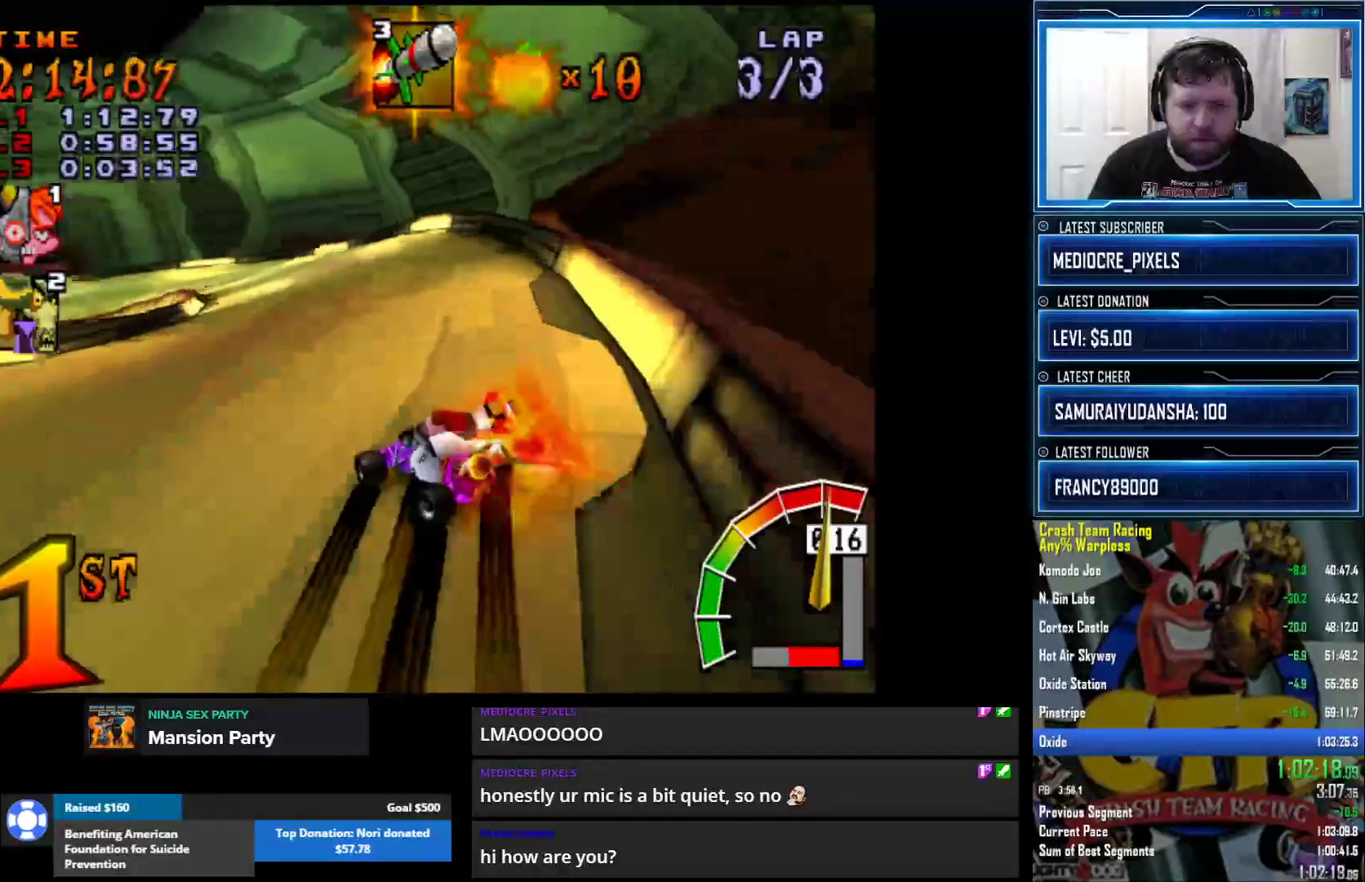
{"buttons": [], "left_stick": "center", "right_stick": "center", "events": []}
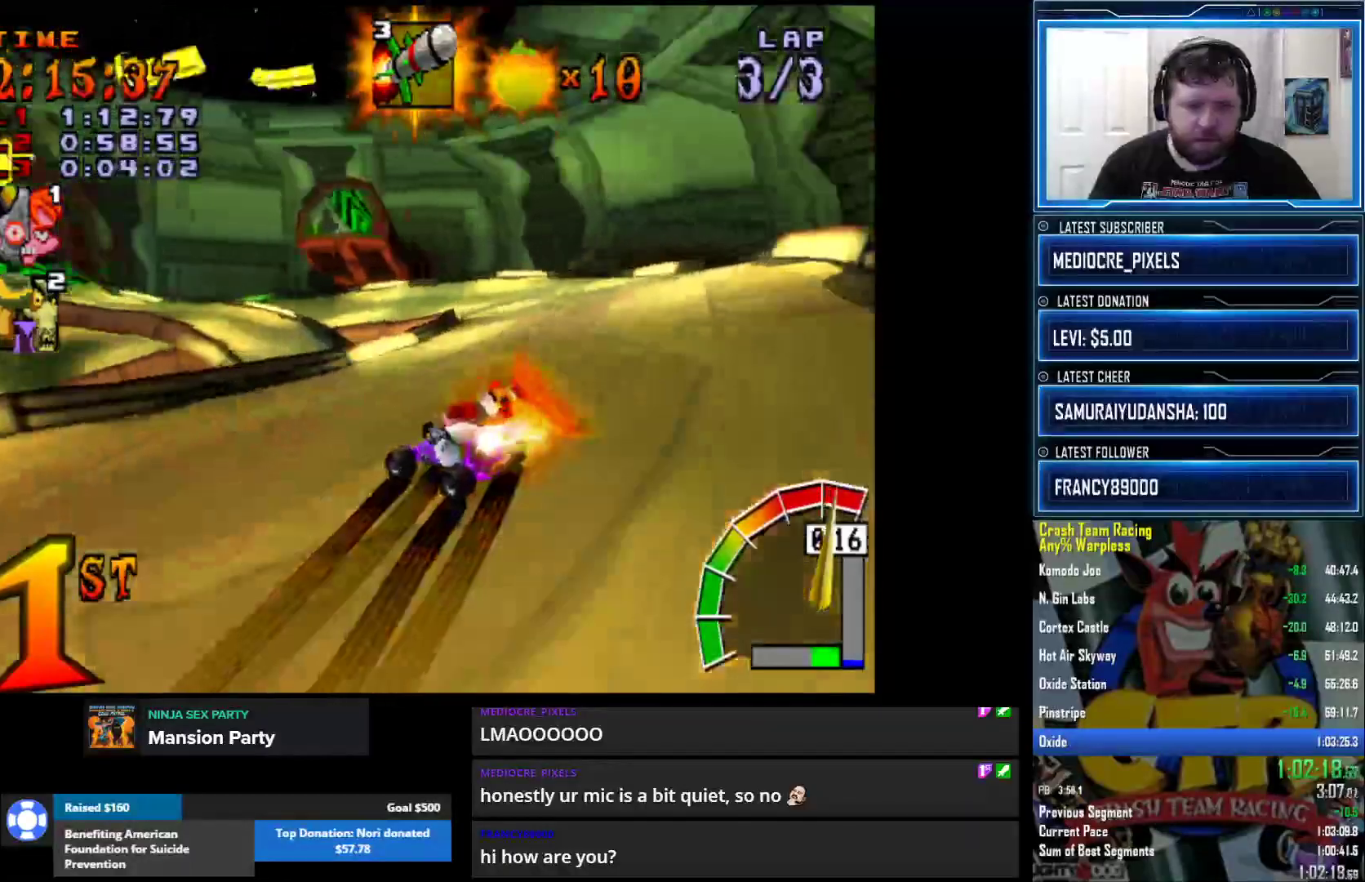
{"buttons": [], "left_stick": "center", "right_stick": "center", "events": []}
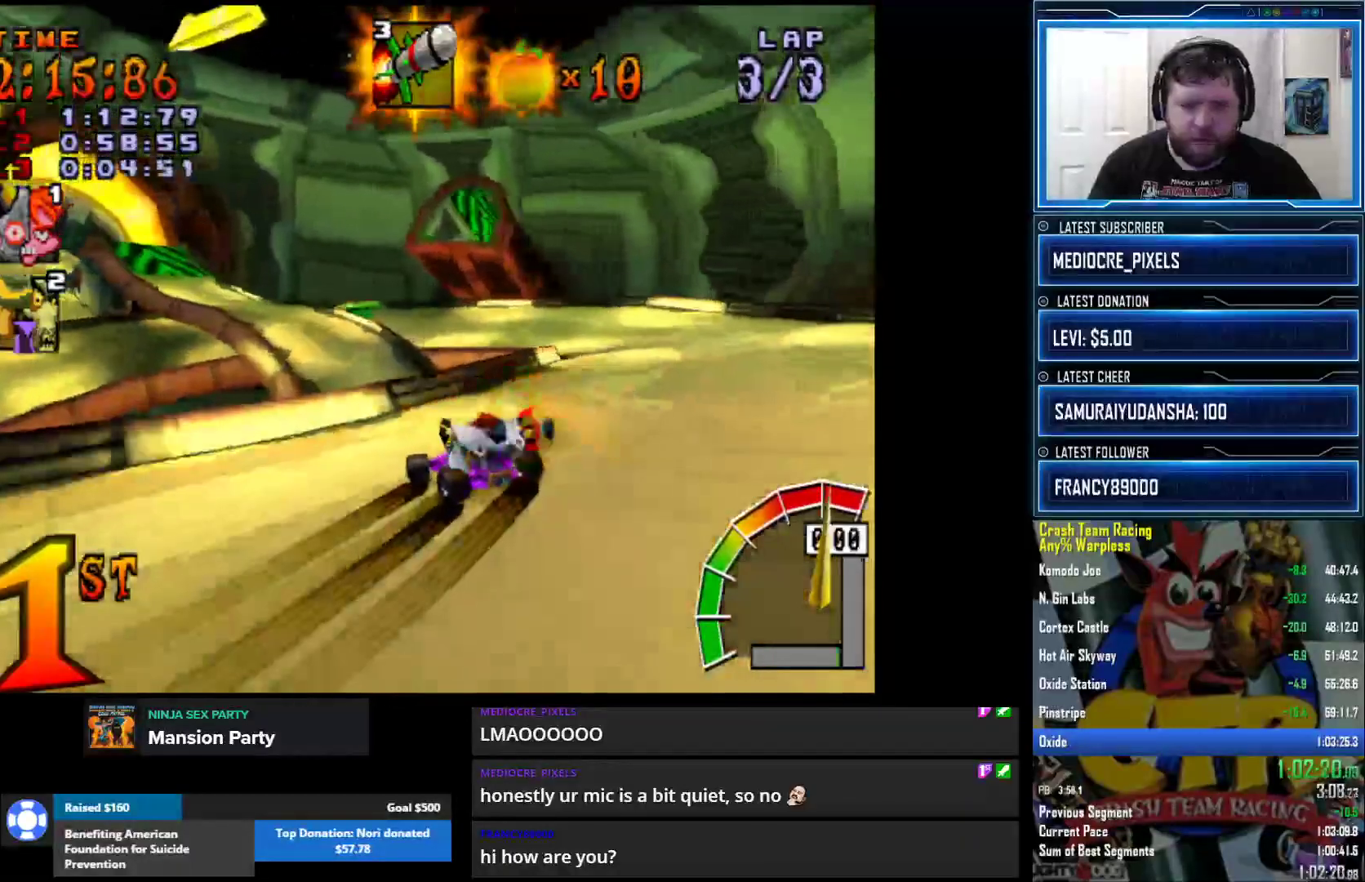
{"buttons": [], "left_stick": "center", "right_stick": "center", "events": []}
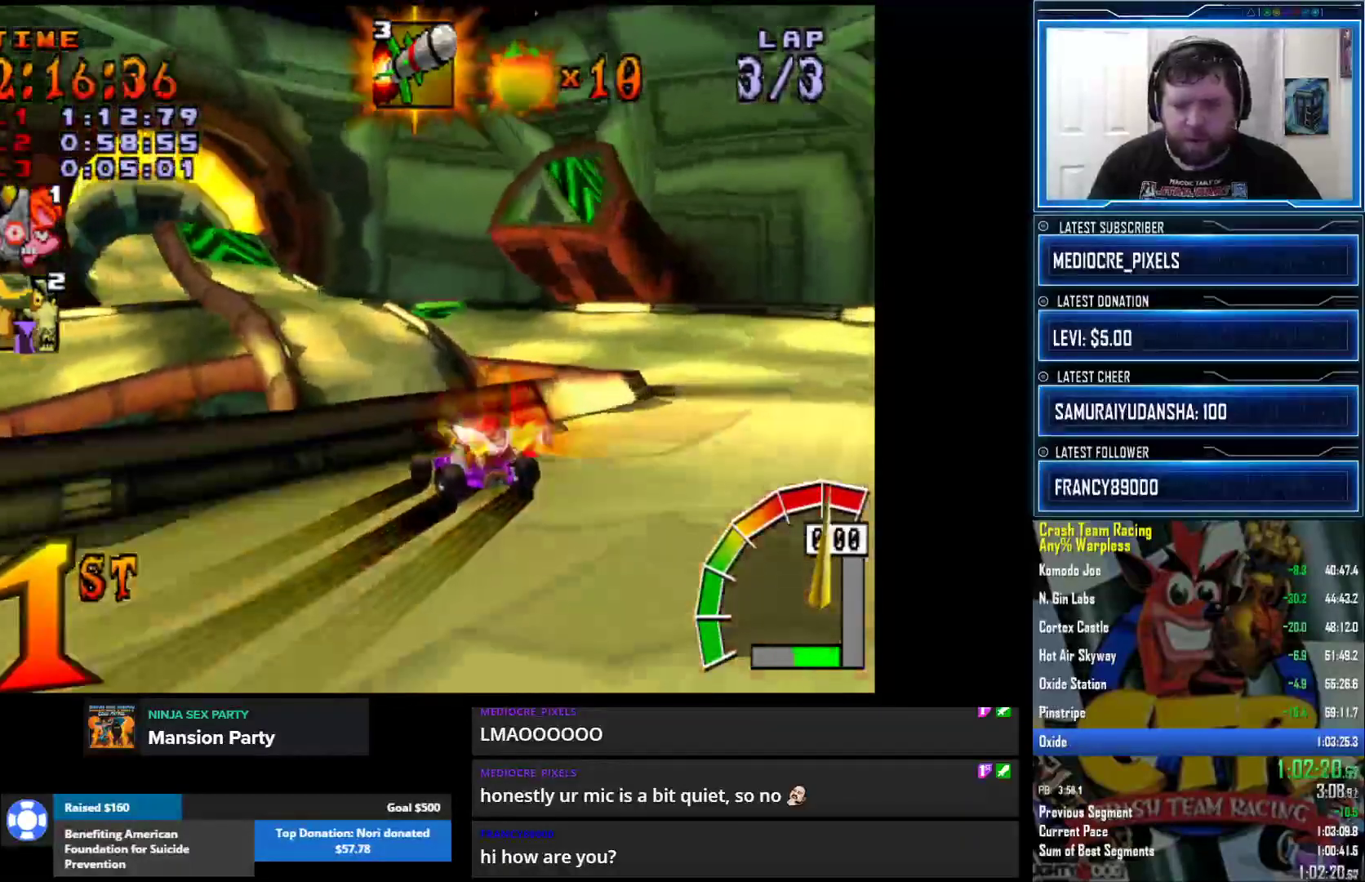
{"buttons": [], "left_stick": "center", "right_stick": "center", "events": []}
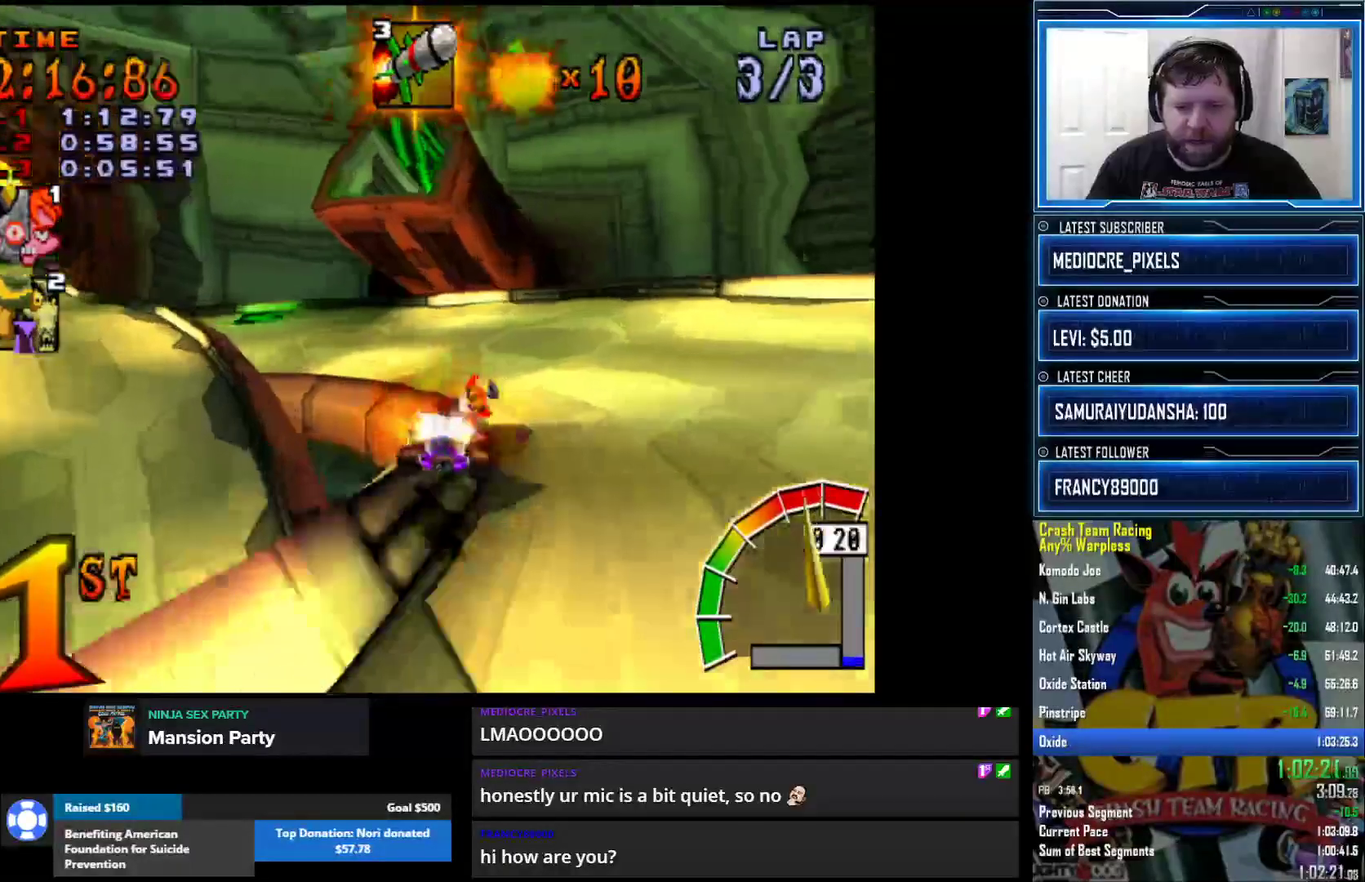
{"buttons": [], "left_stick": "center", "right_stick": "center", "events": []}
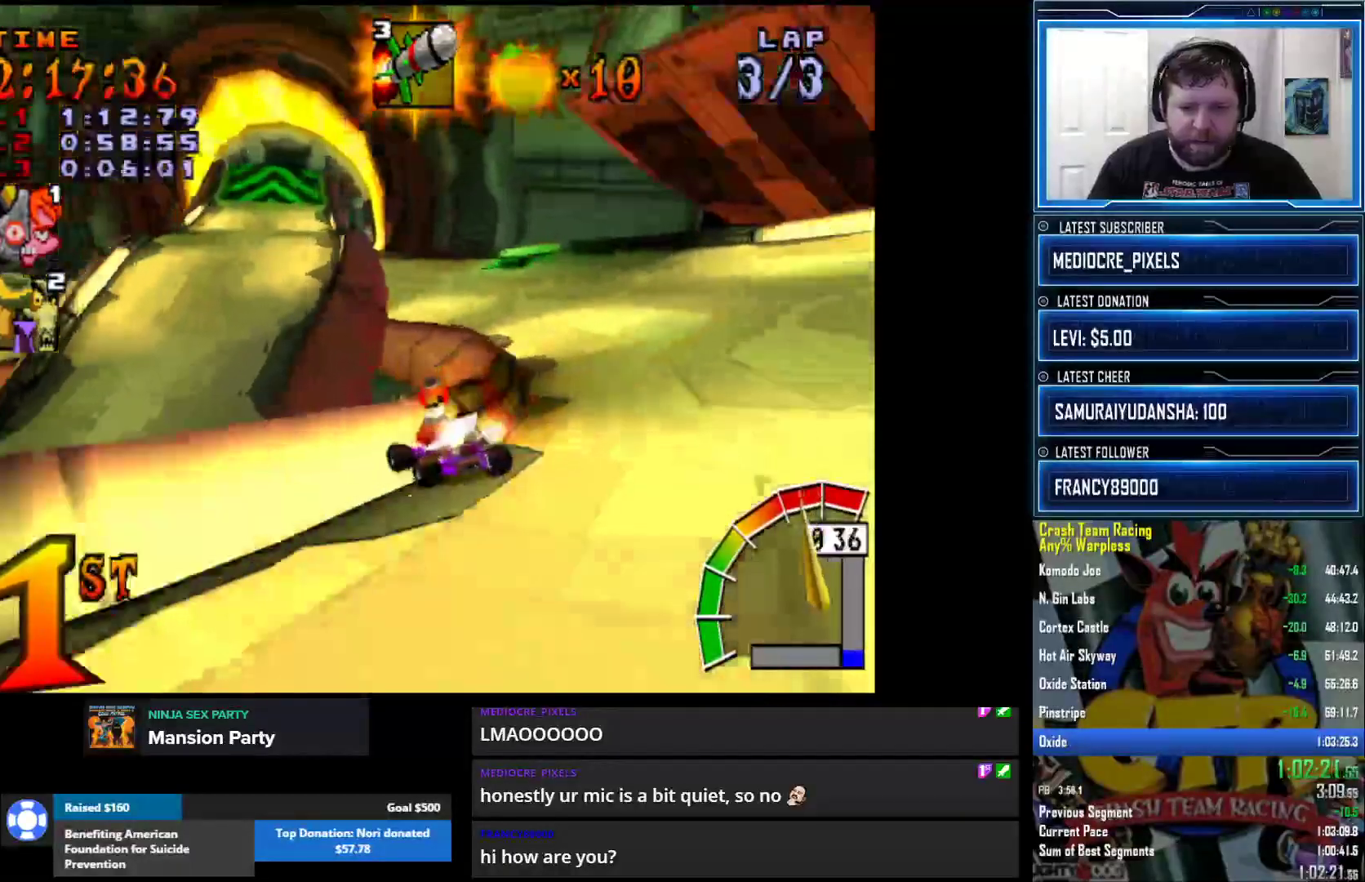
{"buttons": [], "left_stick": "center", "right_stick": "center", "events": []}
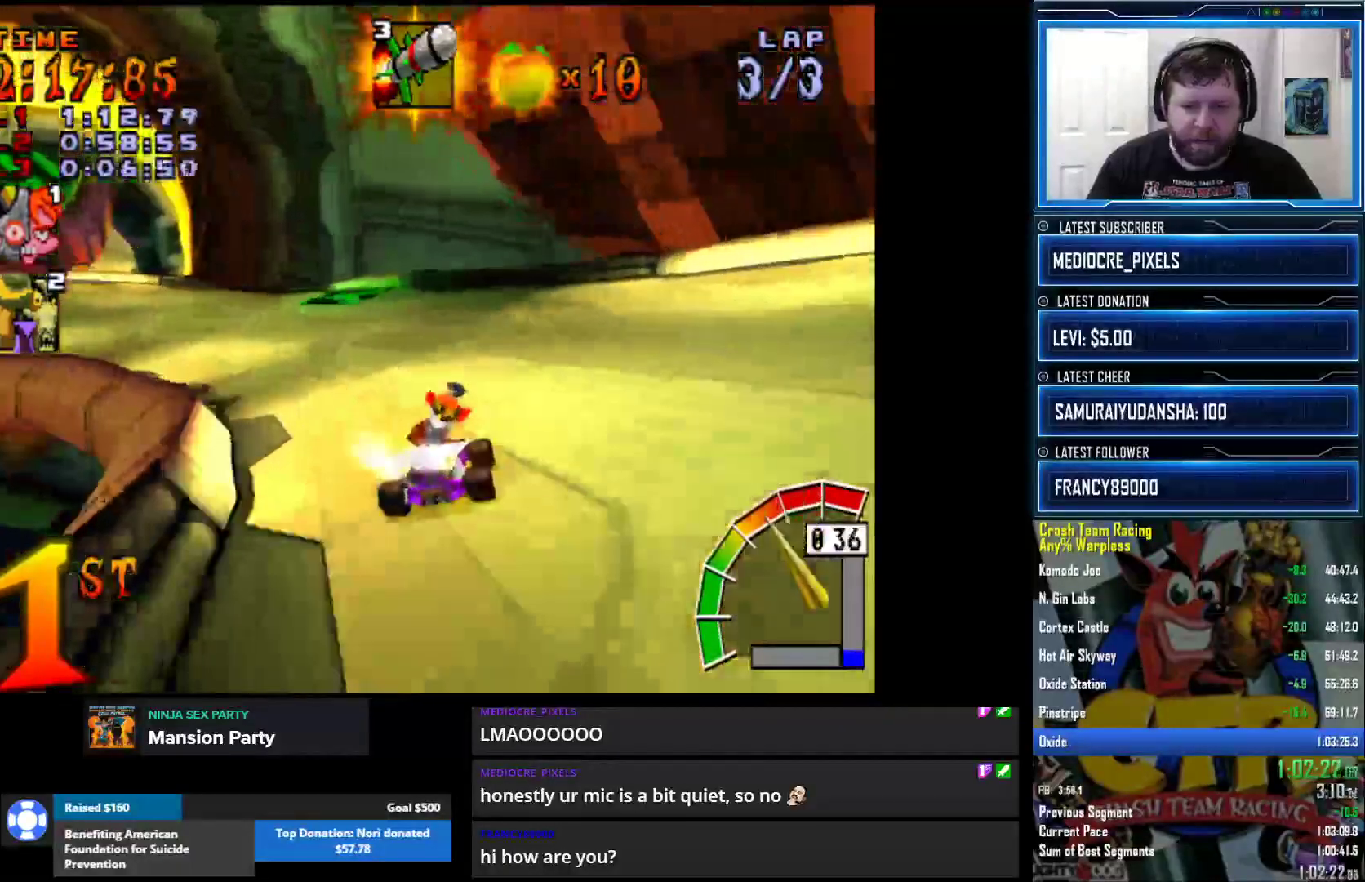
{"buttons": [], "left_stick": "center", "right_stick": "center", "events": []}
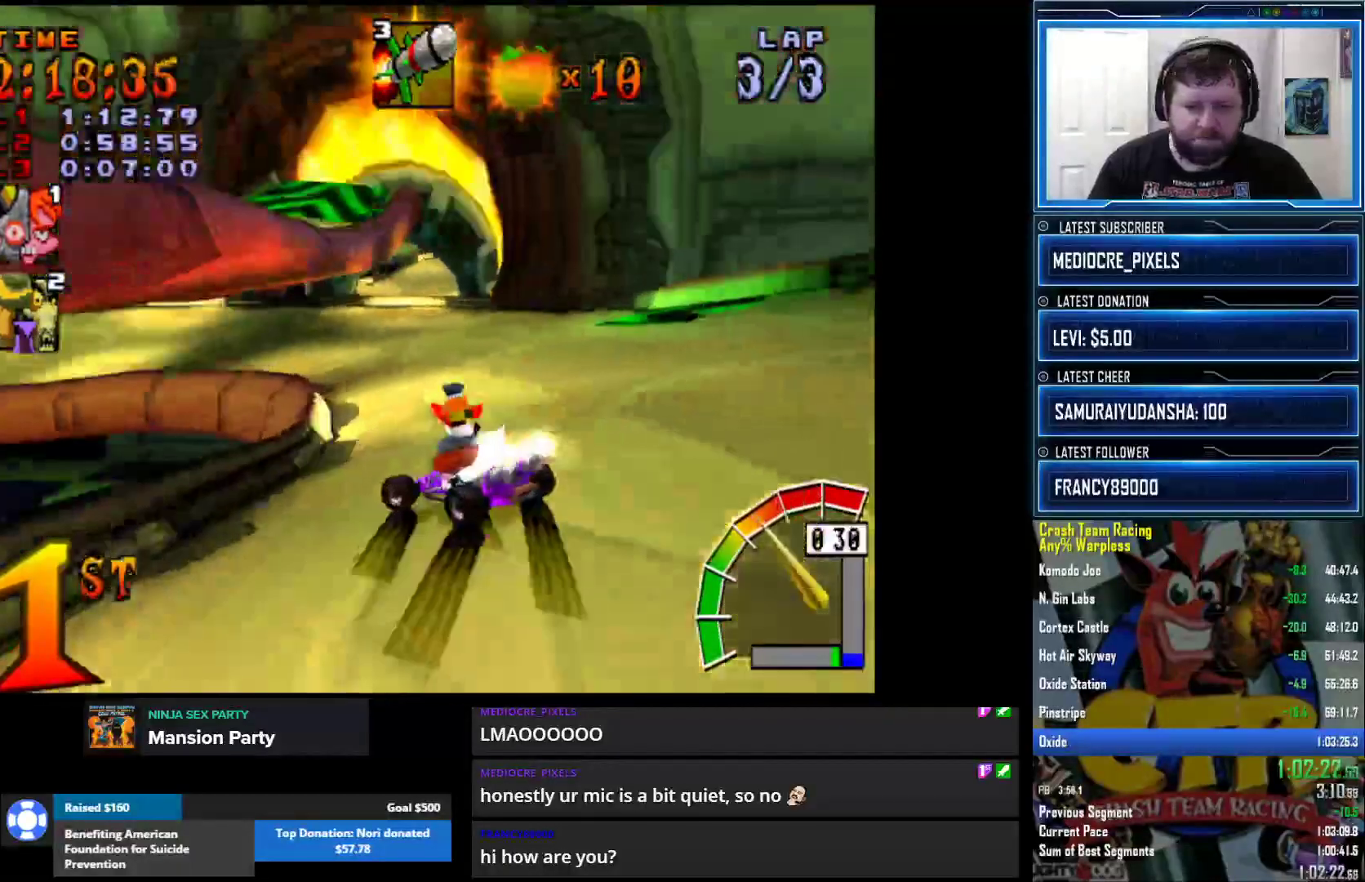
{"buttons": [], "left_stick": "center", "right_stick": "up-right", "events": [[333, "right_stick", "up-right"]]}
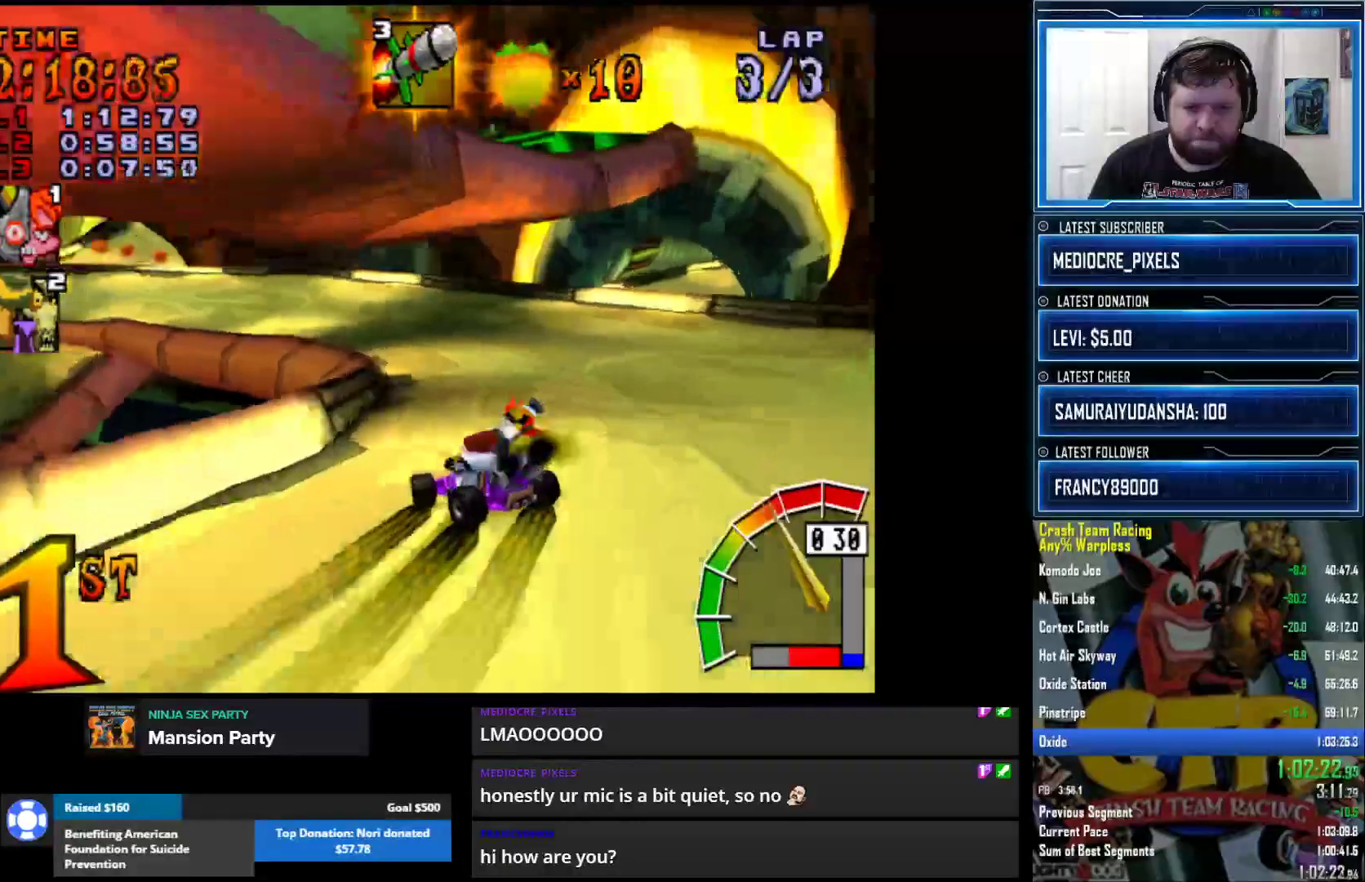
{"buttons": [], "left_stick": "center", "right_stick": "up-right", "events": []}
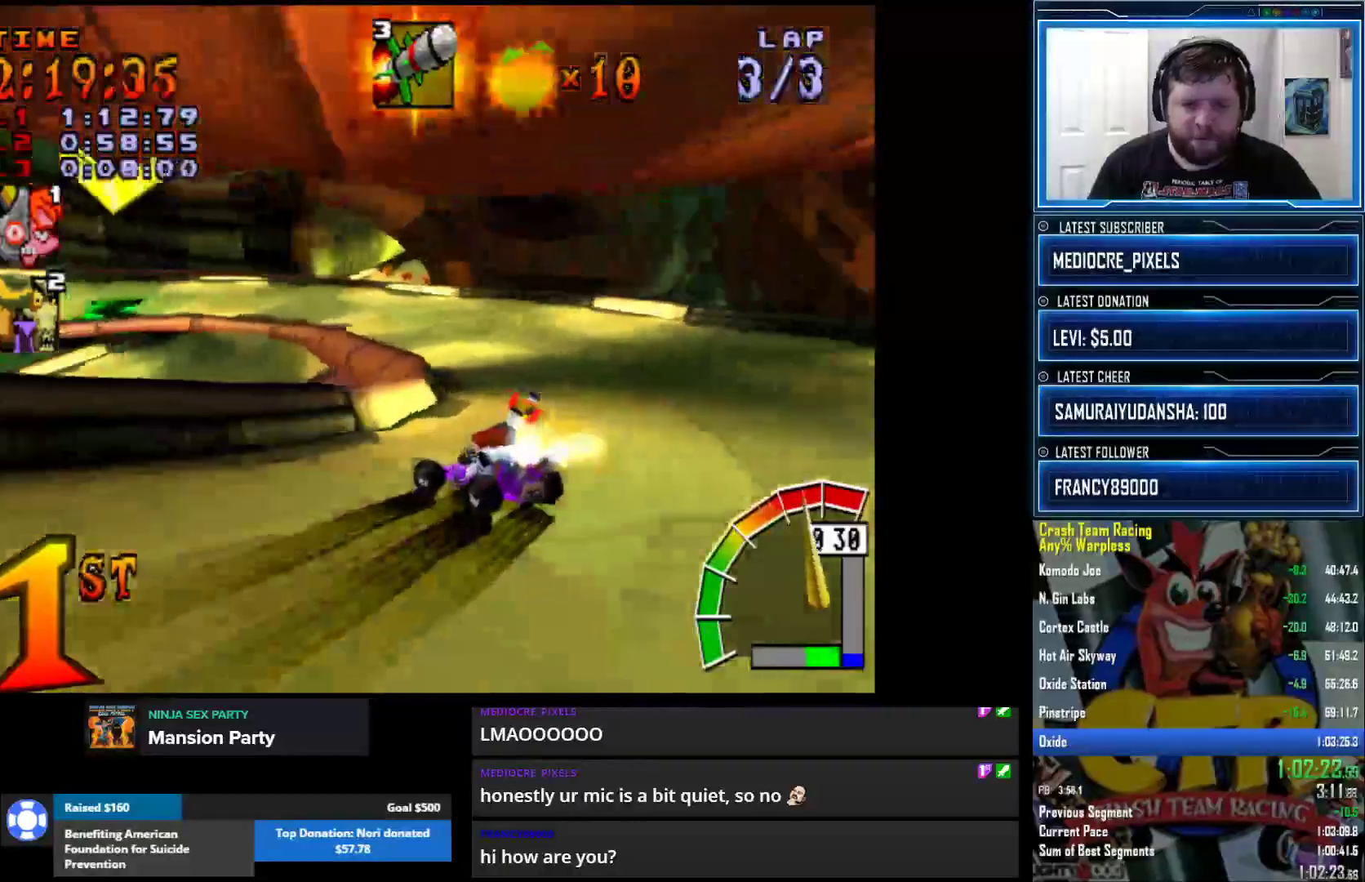
{"buttons": [], "left_stick": "center", "right_stick": "up-right", "events": []}
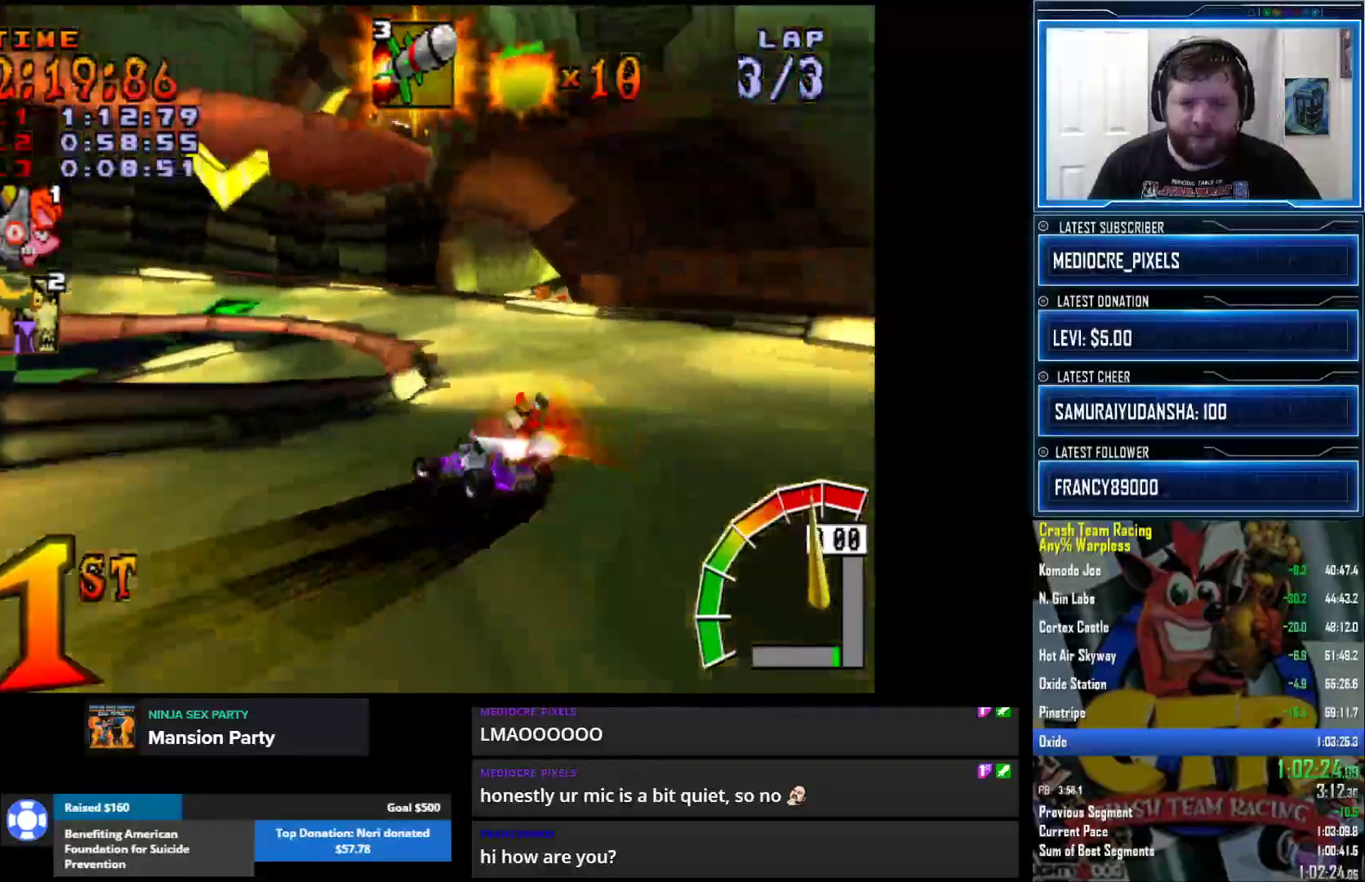
{"buttons": [], "left_stick": "center", "right_stick": "up-right", "events": []}
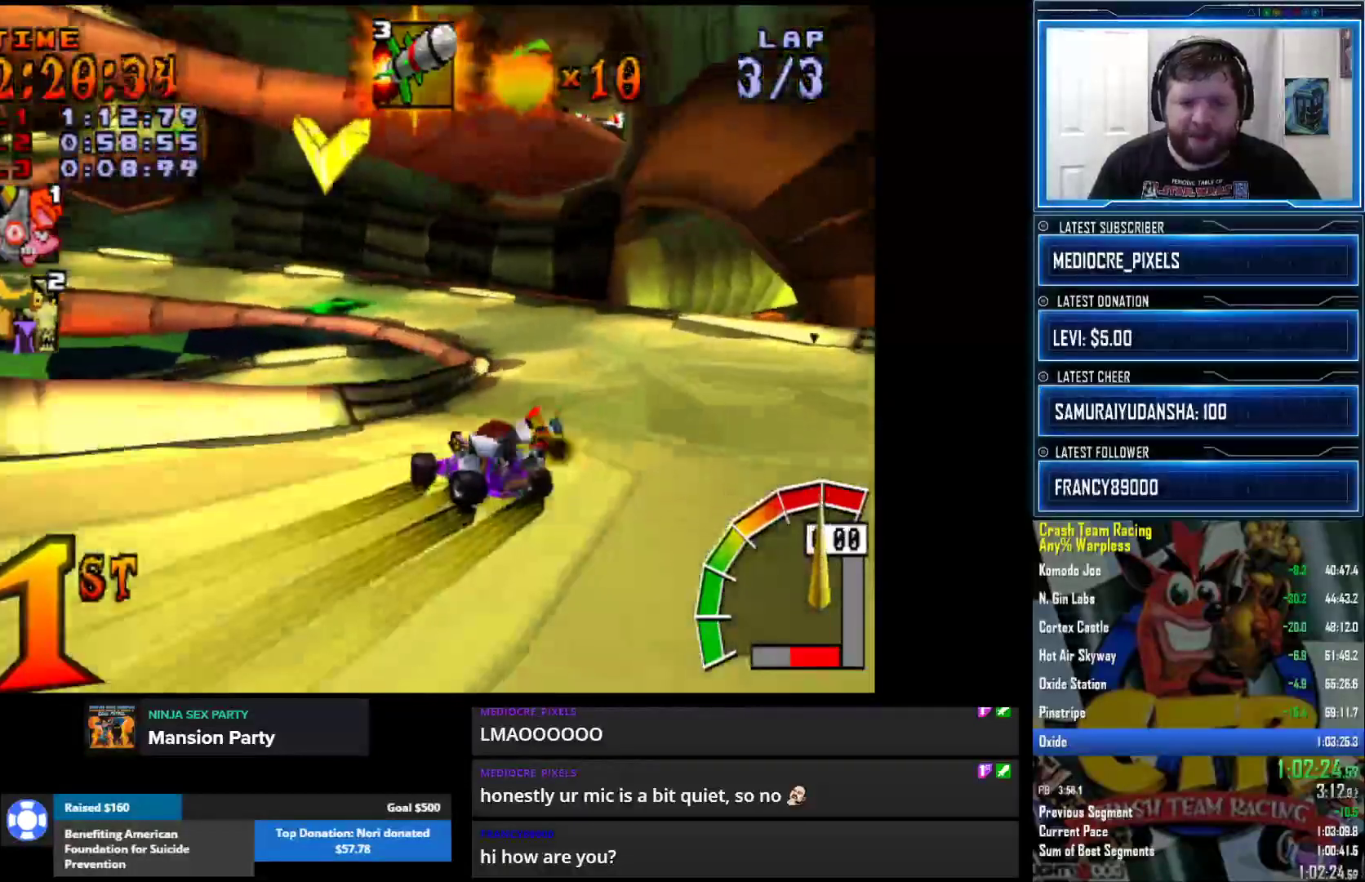
{"buttons": [], "left_stick": "center", "right_stick": "up-right", "events": []}
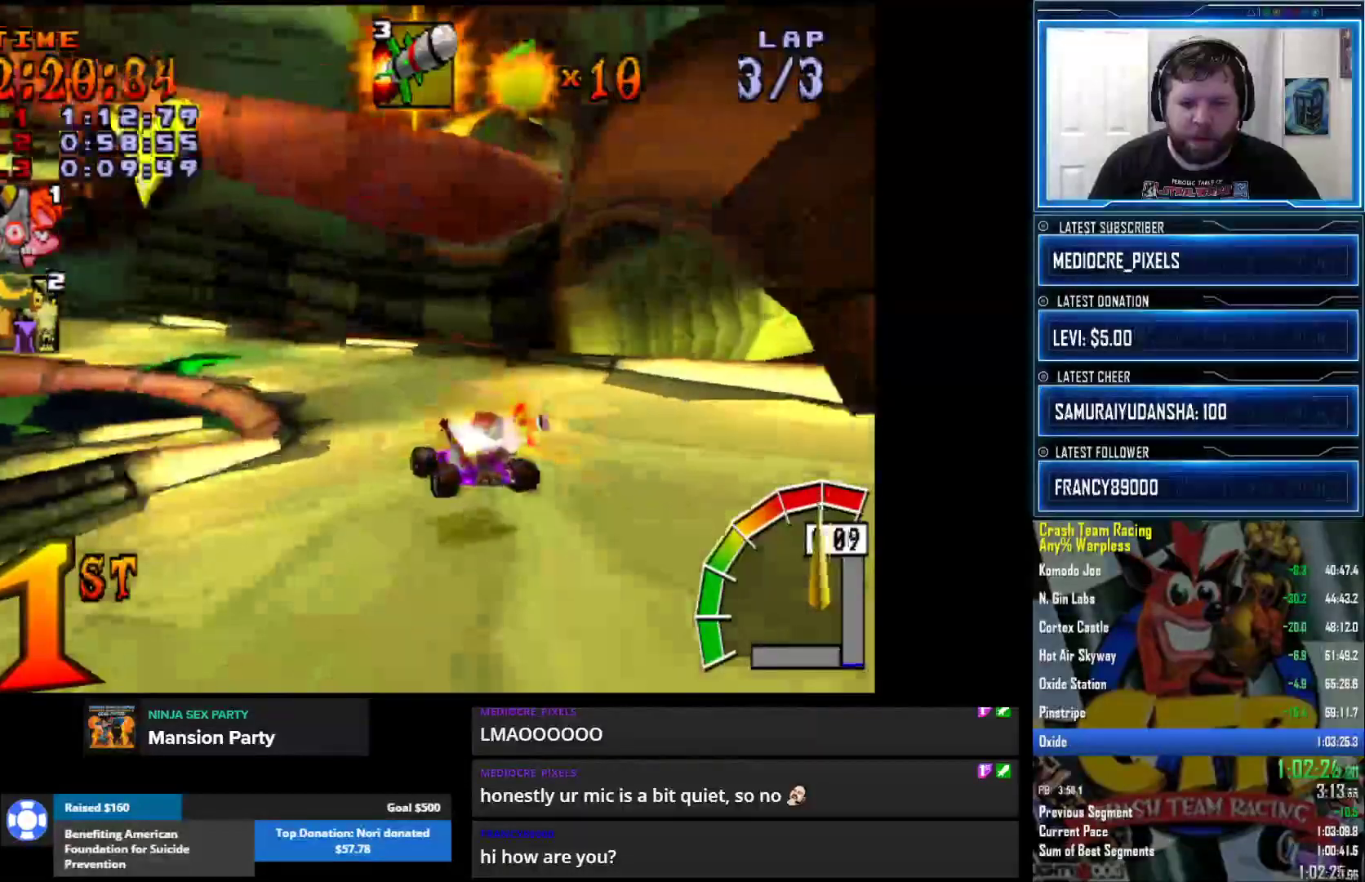
{"buttons": [], "left_stick": "center", "right_stick": "up-right", "events": []}
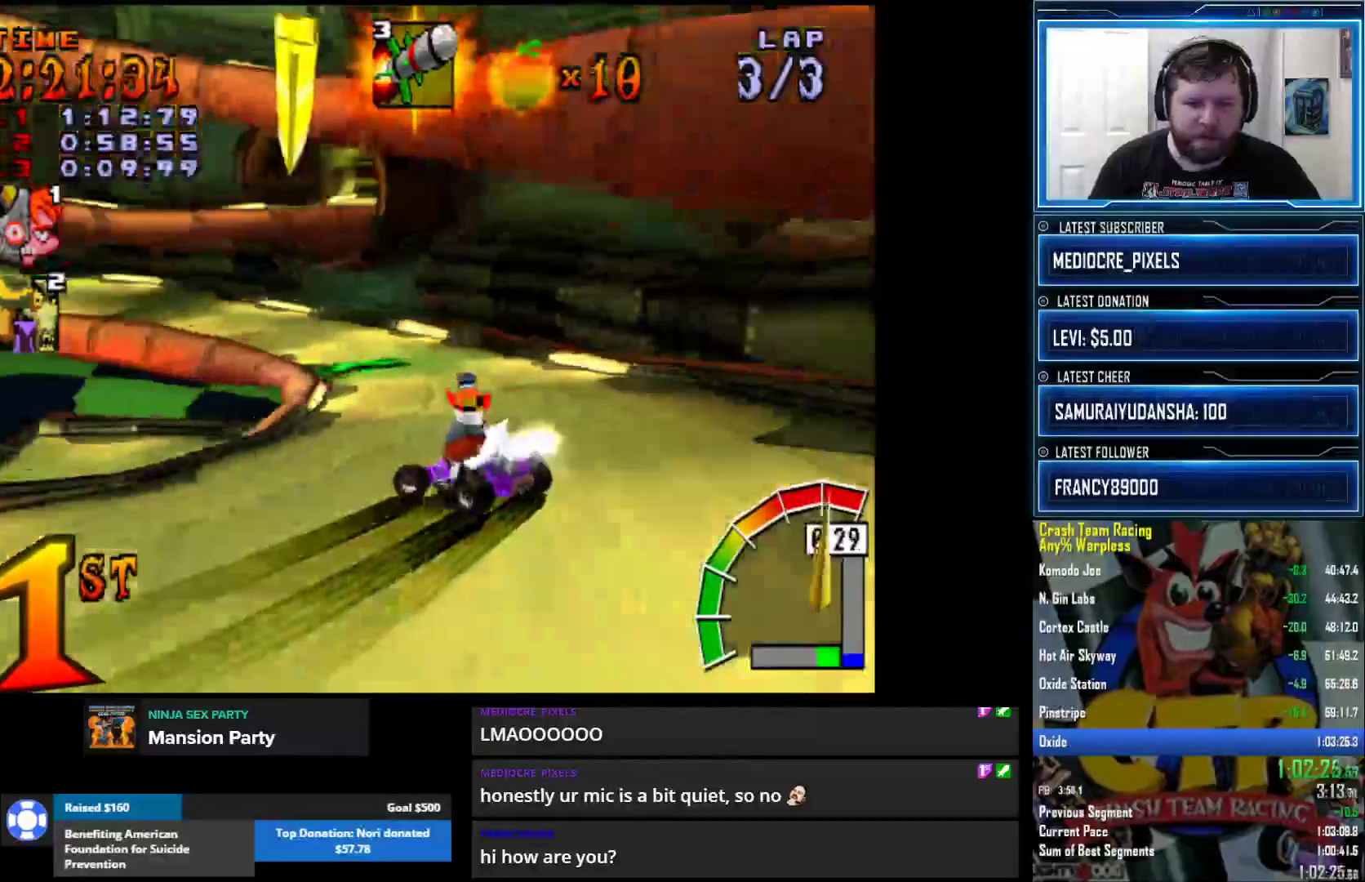
{"buttons": [], "left_stick": "center", "right_stick": "up-right", "events": []}
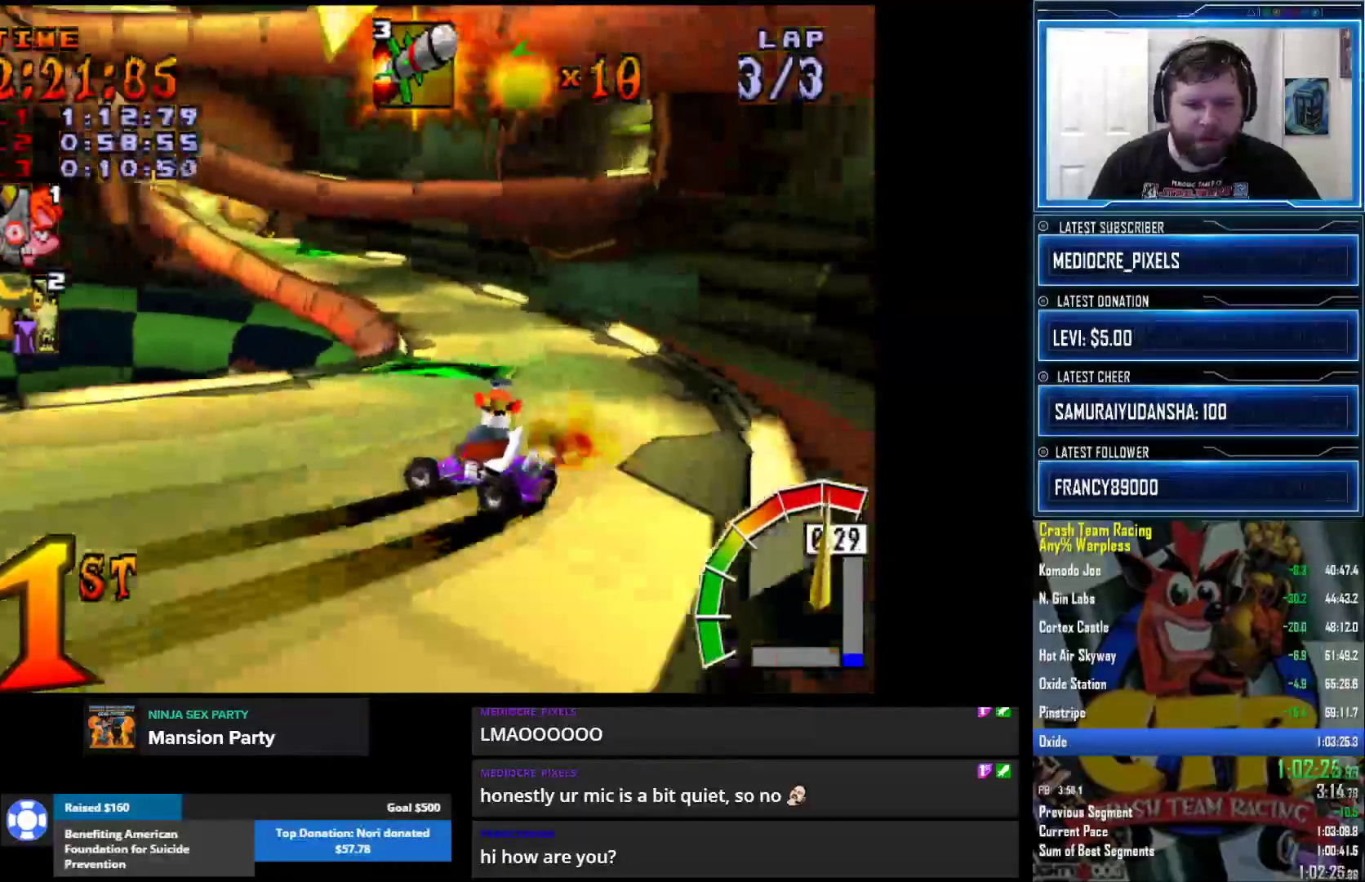
{"buttons": [], "left_stick": "center", "right_stick": "center", "events": [[267, "right_stick", "center"]]}